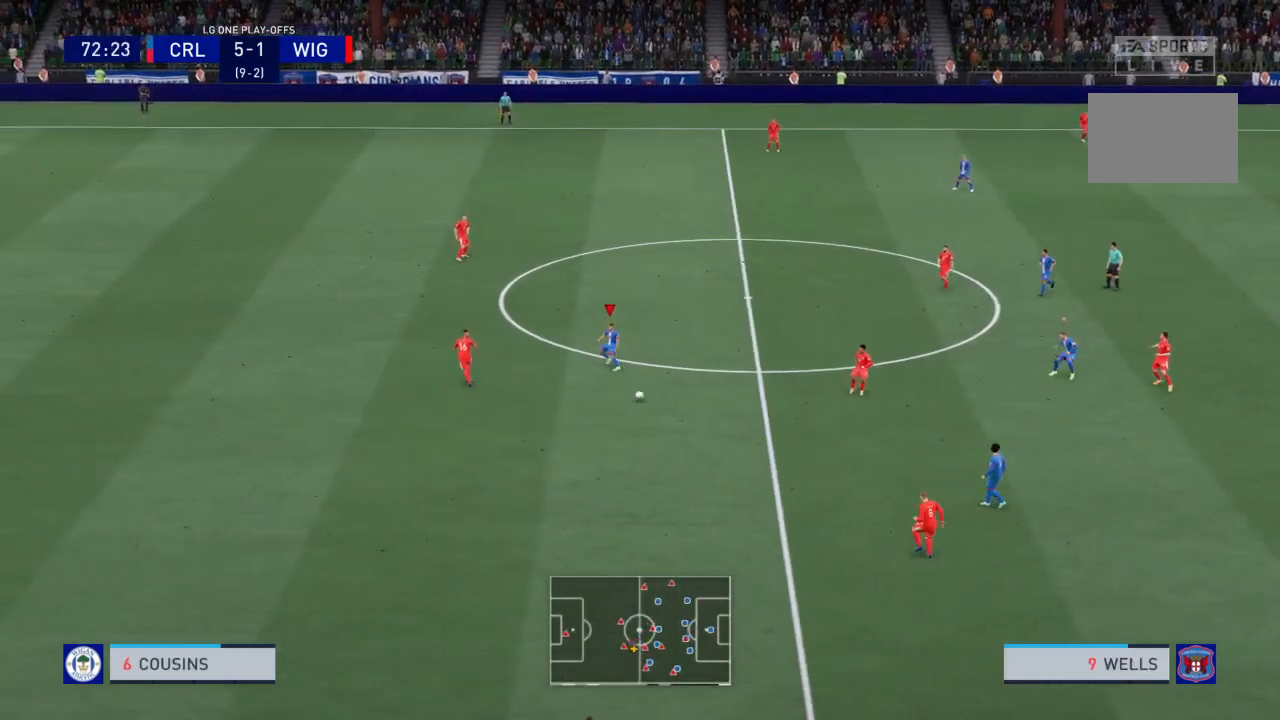
Gameplay with a controller (PlayStation layout); each line is a JSON object with the inputs held at the frame after it. "events" lists button and stick changes between this image and that frame as [ms after this image, input, new state], when the widget could be followed in between. Not read: L3 R3.
{"buttons": [], "left_stick": "right", "right_stick": "center", "events": [[133, "L2", "up"], [133, "left_stick", "center"], [234, "left_stick", "up-right"], [267, "R2", "up"], [434, "left_stick", "right"]]}
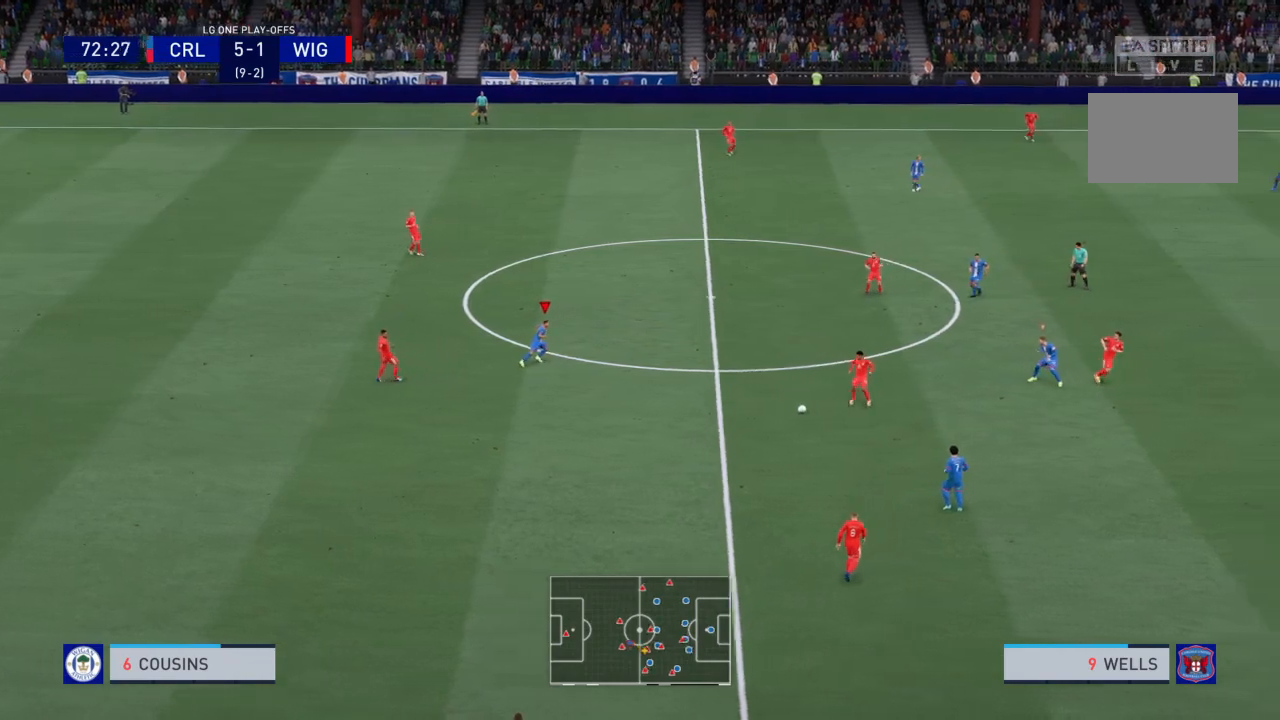
{"buttons": ["R2"], "left_stick": "down-left", "right_stick": "center", "events": [[34, "L1", "down"], [34, "L2", "down"], [67, "left_stick", "left"], [101, "R2", "down"], [167, "L1", "up"], [167, "L2", "up"], [401, "left_stick", "down-left"]]}
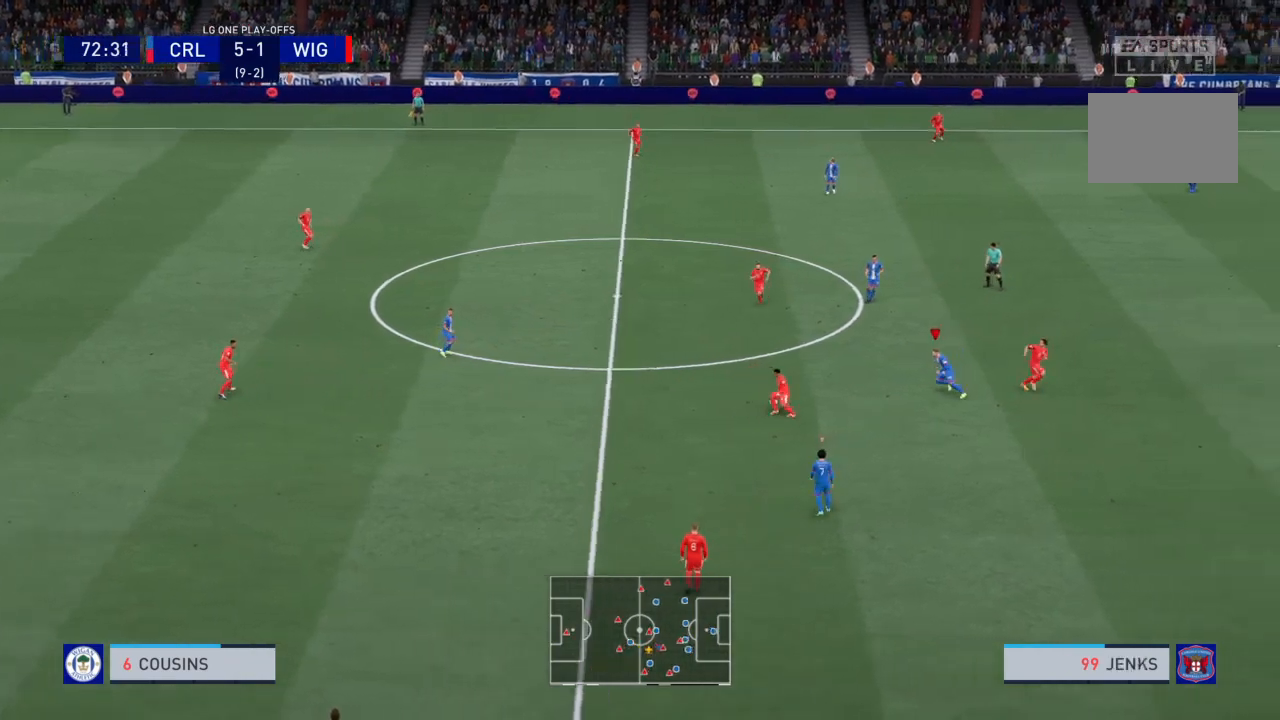
{"buttons": ["L2", "R2"], "left_stick": "up-left", "right_stick": "center", "events": [[267, "left_stick", "left"], [367, "L2", "down"], [367, "left_stick", "up-left"]]}
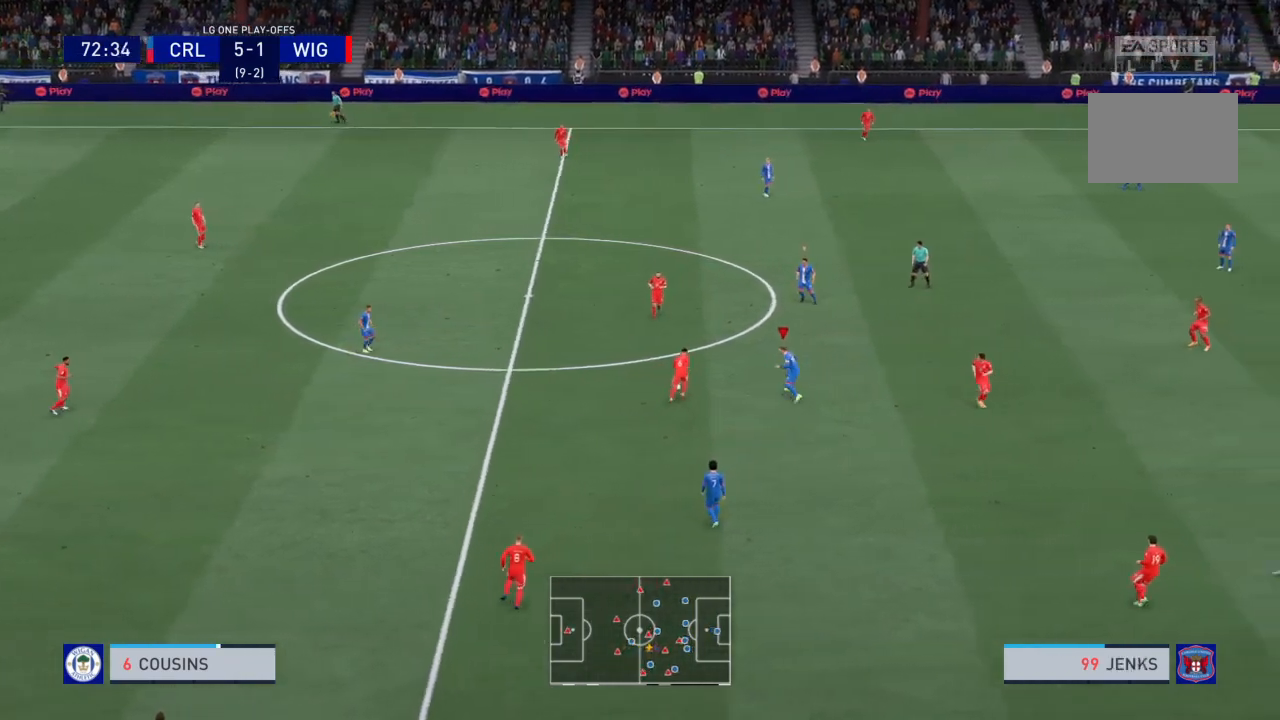
{"buttons": ["R2"], "left_stick": "up-left", "right_stick": "center", "events": [[301, "L2", "up"]]}
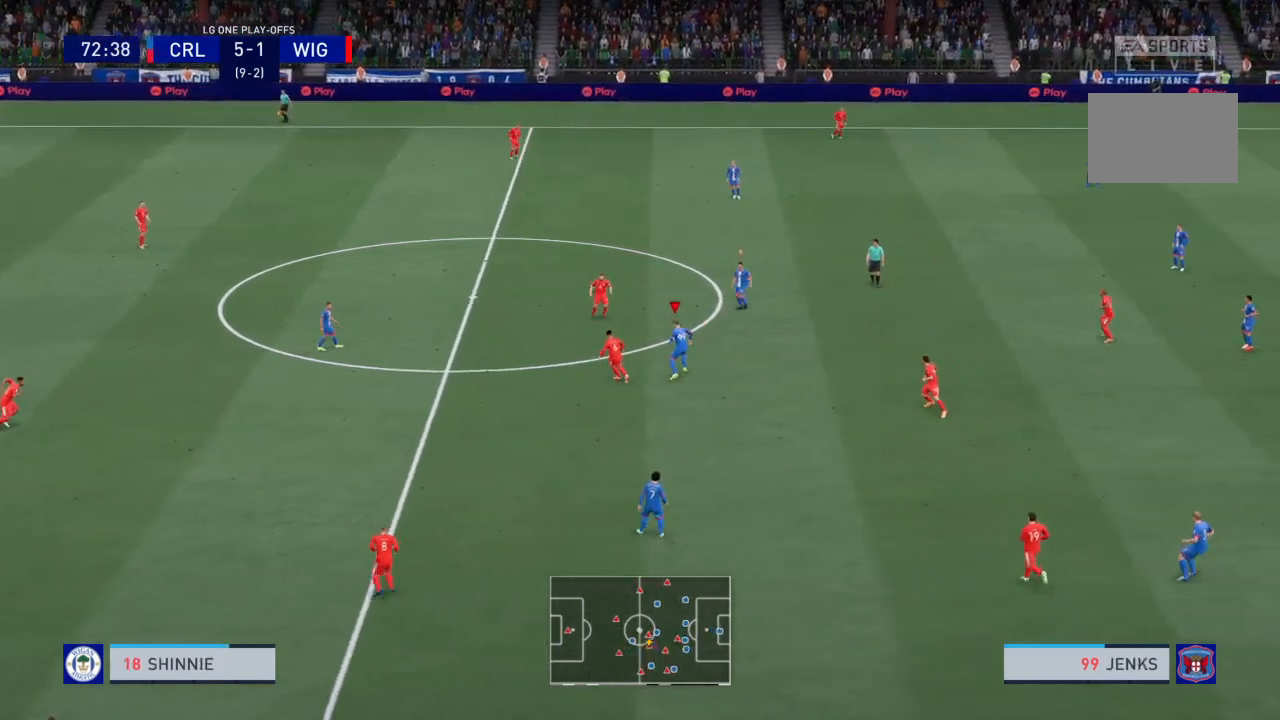
{"buttons": ["R1", "R2"], "left_stick": "left", "right_stick": "center", "events": [[133, "L1", "down"], [133, "left_stick", "left"], [267, "L1", "up"], [267, "R1", "down"]]}
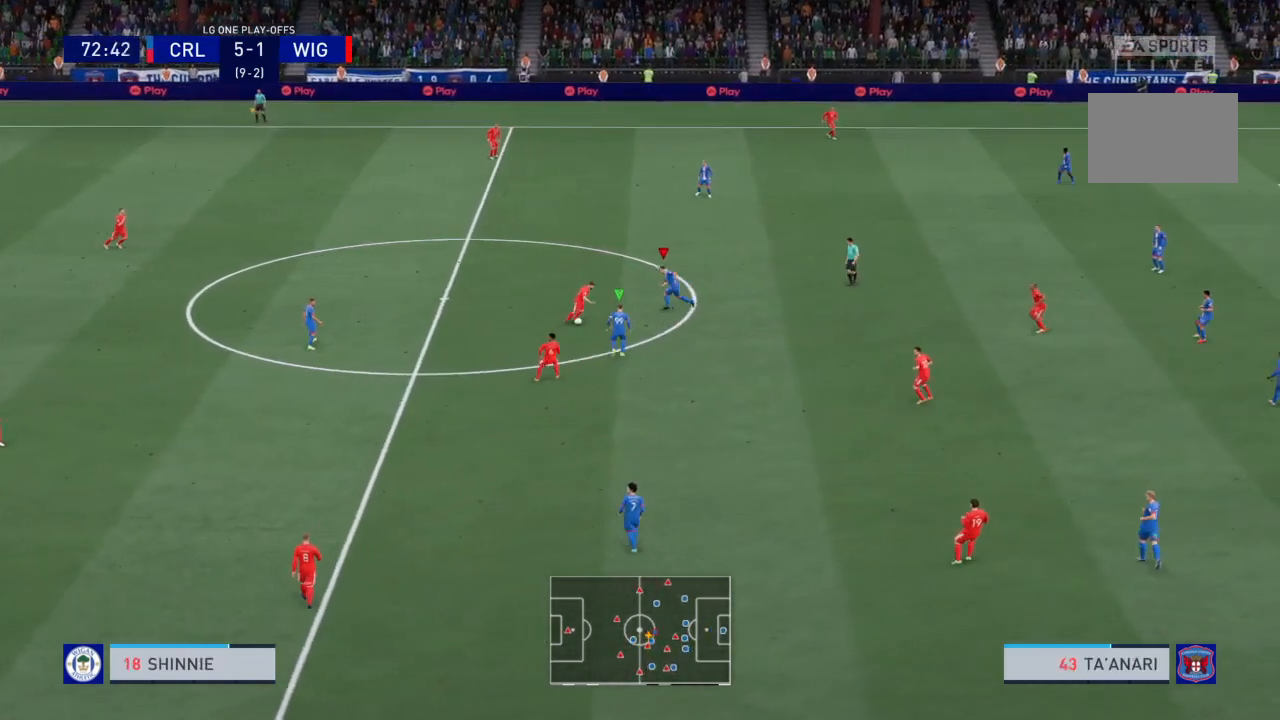
{"buttons": ["L2", "R2"], "left_stick": "down-right", "right_stick": "center", "events": [[301, "R1", "up"], [301, "left_stick", "down-left"], [334, "CIRCLE", "down"], [334, "L2", "down"], [468, "CIRCLE", "up"], [468, "left_stick", "down-right"]]}
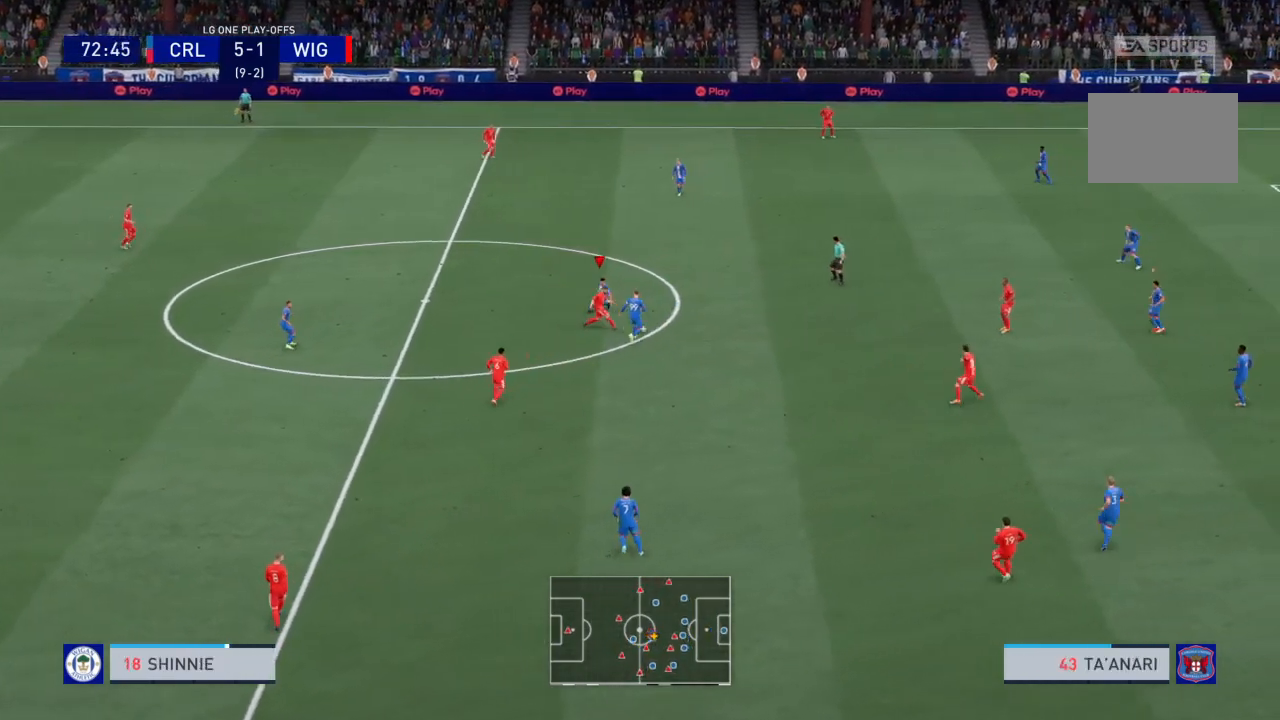
{"buttons": ["R2"], "left_stick": "up-left", "right_stick": "center", "events": [[67, "L2", "up"], [133, "L1", "down"], [133, "left_stick", "up-right"], [167, "L2", "down"], [234, "R1", "down"], [267, "L1", "up"], [267, "L2", "up"], [300, "CIRCLE", "down"], [300, "left_stick", "up-left"], [400, "CIRCLE", "up"], [434, "R1", "up"]]}
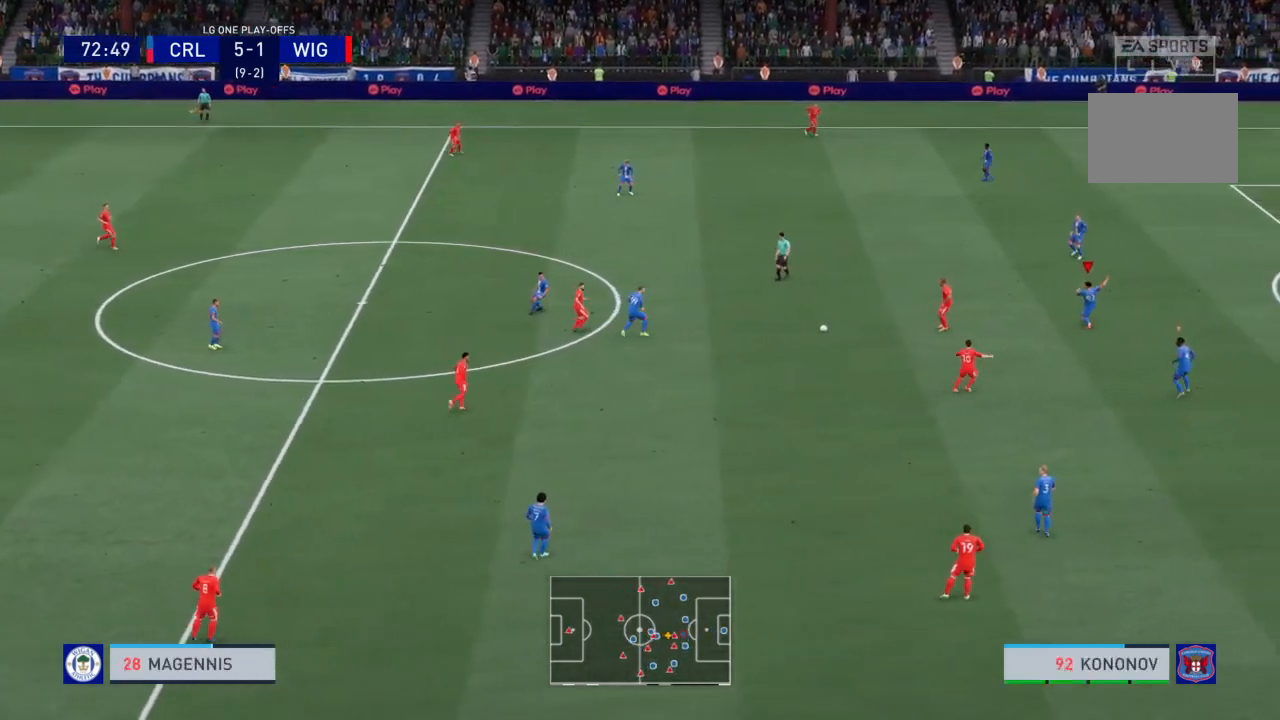
{"buttons": ["R2"], "left_stick": "left", "right_stick": "center", "events": [[34, "L1", "down"], [34, "L2", "down"], [34, "left_stick", "up-right"], [134, "L1", "up"], [134, "L2", "up"], [167, "left_stick", "up-left"], [501, "left_stick", "left"]]}
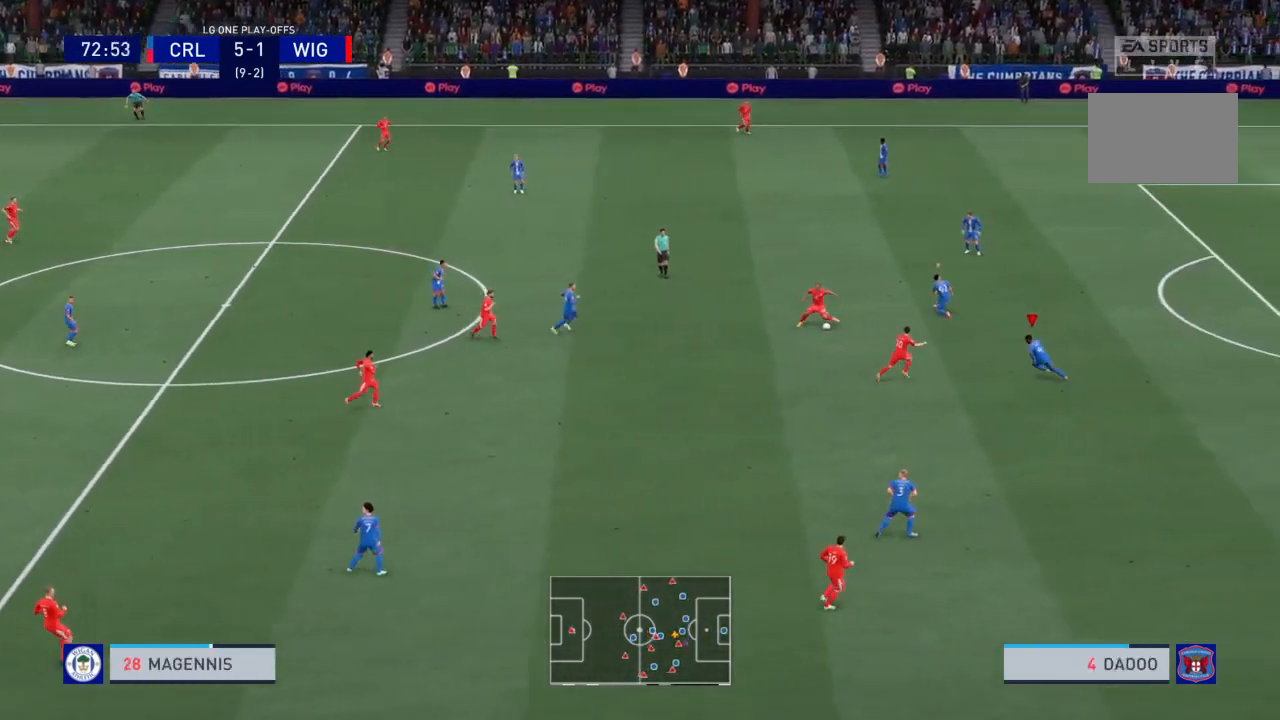
{"buttons": ["R2"], "left_stick": "down-left", "right_stick": "center", "events": [[33, "L1", "down"], [100, "R2", "up"], [100, "left_stick", "down-left"], [167, "L1", "up"], [167, "R2", "down"]]}
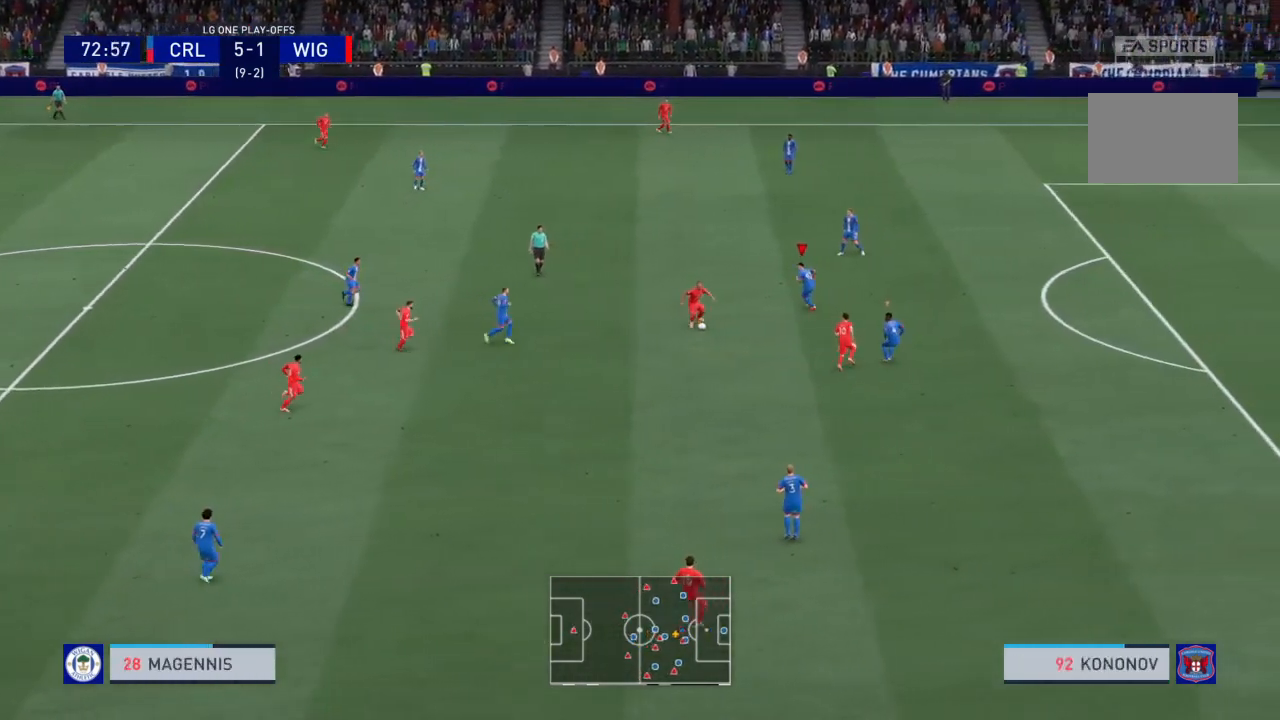
{"buttons": ["L2", "R2"], "left_stick": "down-left", "right_stick": "center", "events": [[101, "left_stick", "up-left"], [334, "left_stick", "down-left"], [401, "L2", "down"]]}
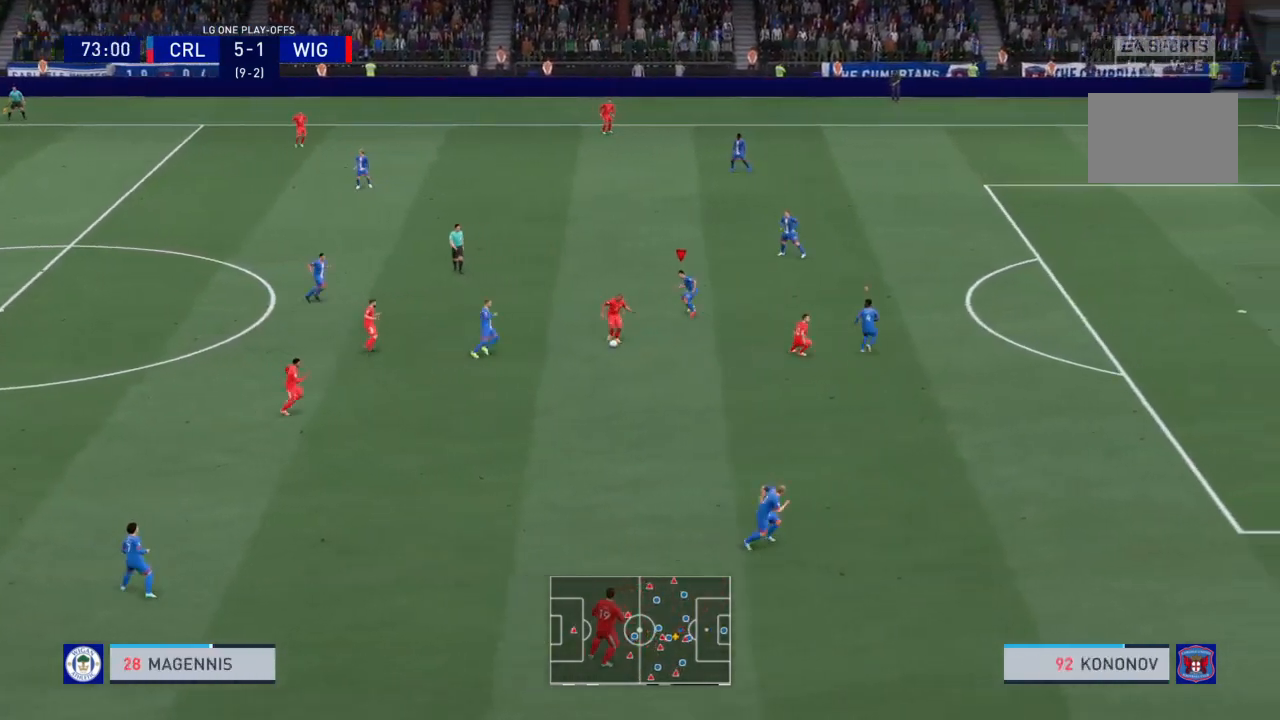
{"buttons": ["R2"], "left_stick": "down", "right_stick": "center", "events": [[133, "left_stick", "down"], [234, "L2", "up"]]}
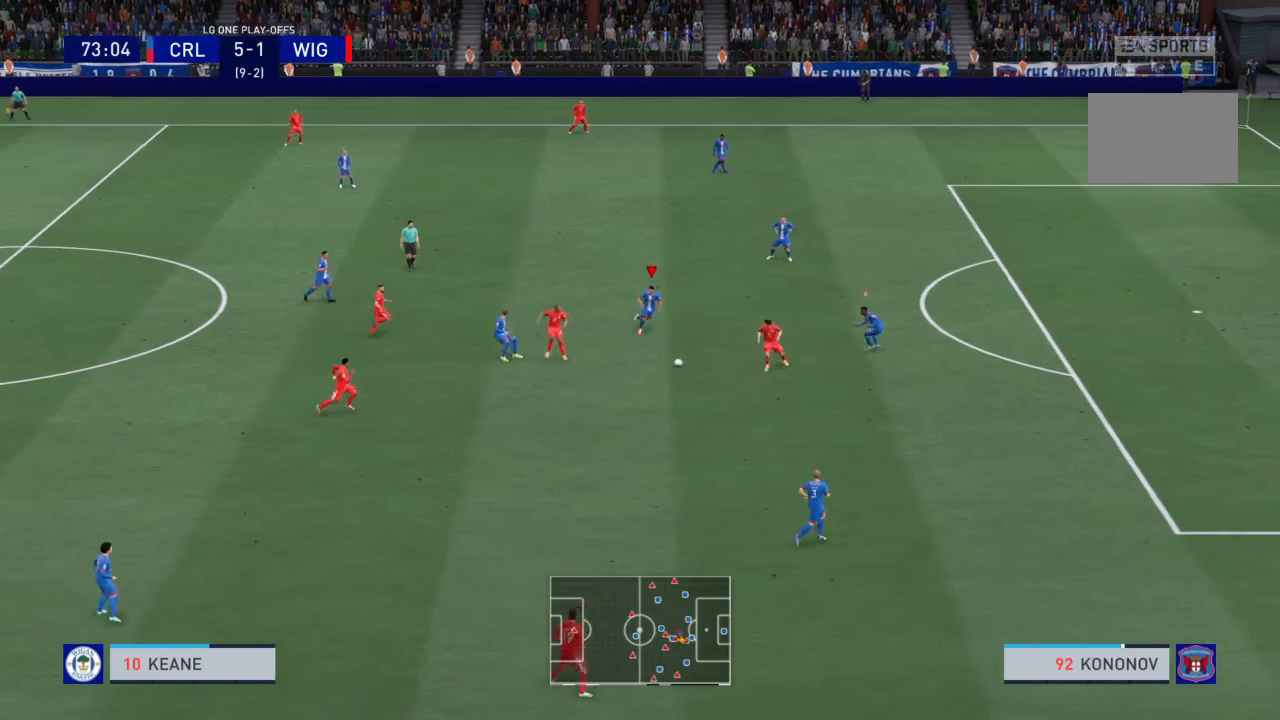
{"buttons": [], "left_stick": "left", "right_stick": "center", "events": [[67, "L1", "down"], [67, "L2", "down"], [201, "L1", "up"], [201, "L2", "up"], [201, "left_stick", "down-left"], [368, "left_stick", "left"], [501, "R2", "up"]]}
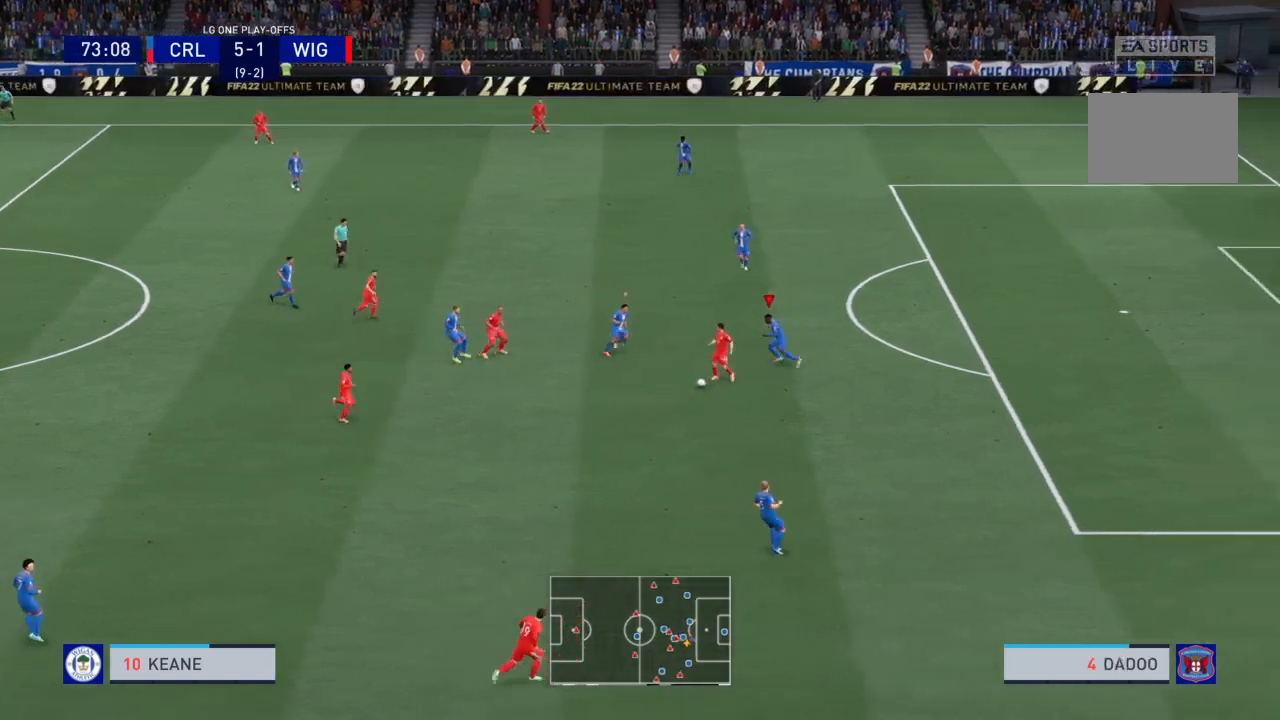
{"buttons": ["L2", "R2"], "left_stick": "down", "right_stick": "center", "events": [[33, "left_stick", "down-left"], [200, "L2", "down"], [234, "R2", "down"], [467, "left_stick", "down"]]}
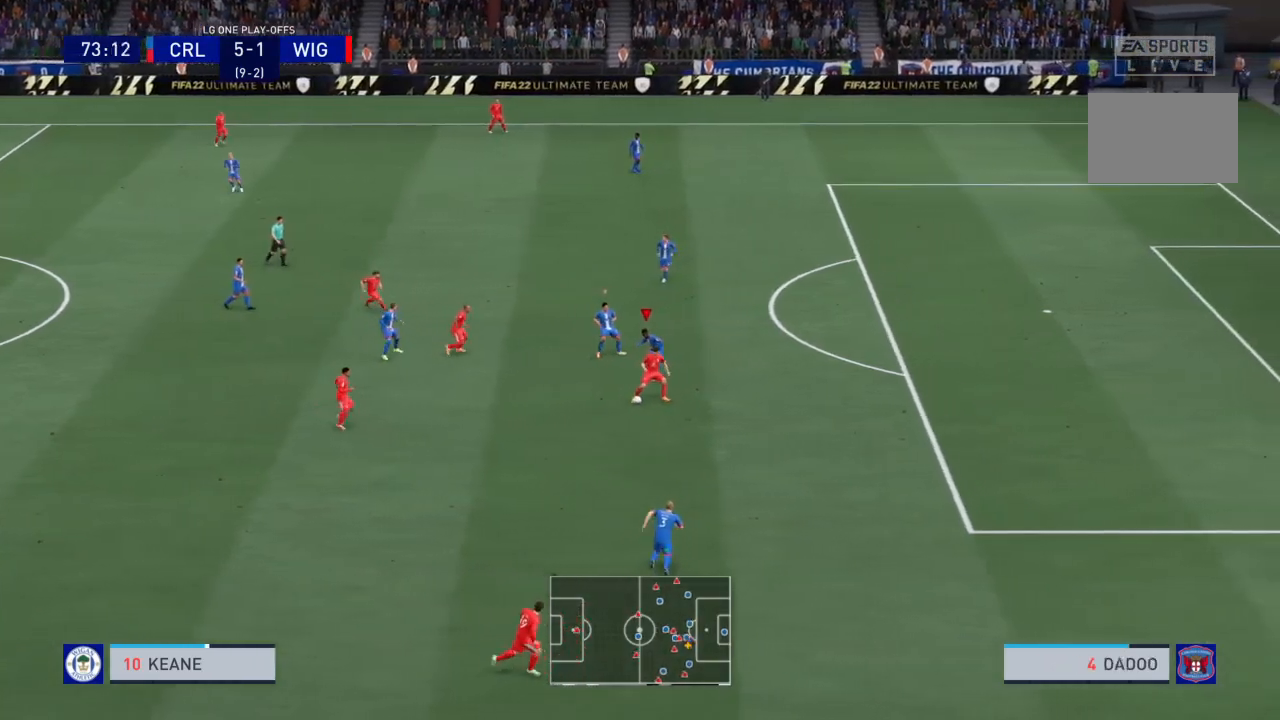
{"buttons": ["R2"], "left_stick": "down-right", "right_stick": "center", "events": [[167, "L2", "up"], [167, "left_stick", "down-right"]]}
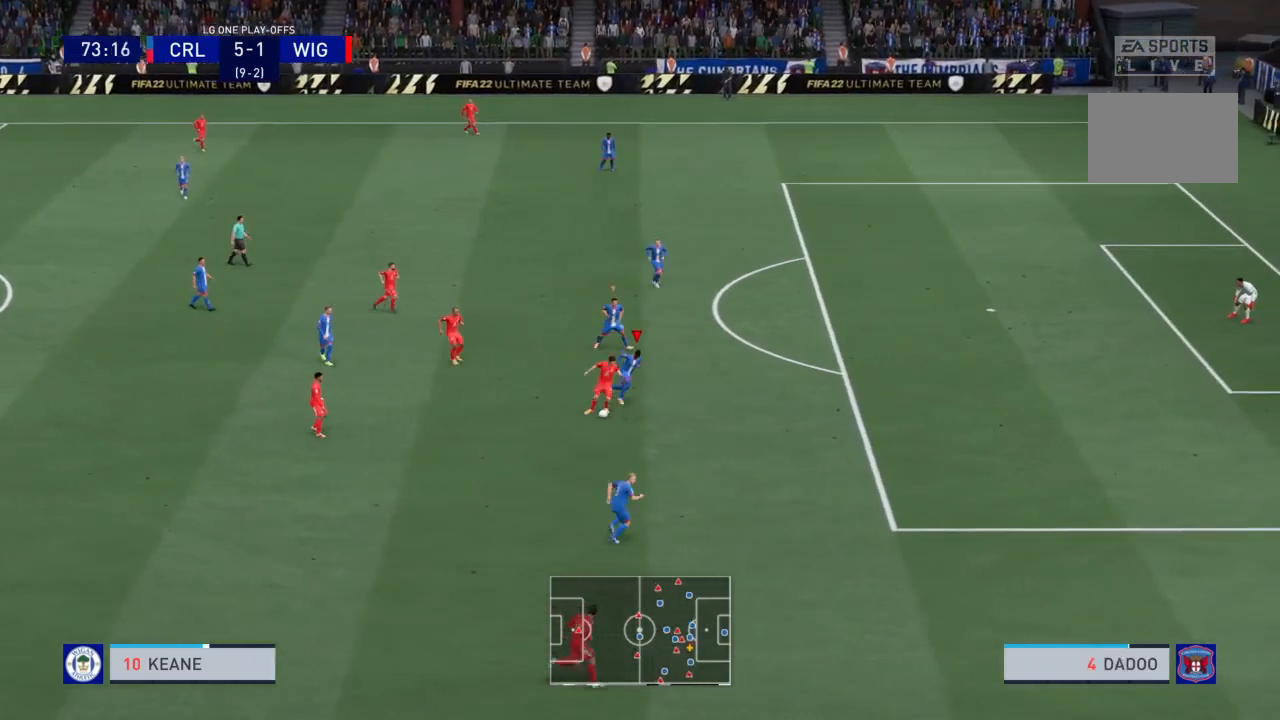
{"buttons": ["L2"], "left_stick": "down-left", "right_stick": "center", "events": [[200, "left_stick", "down"], [334, "CIRCLE", "down"], [334, "left_stick", "down-left"], [400, "L2", "down"], [434, "CIRCLE", "up"], [500, "R2", "up"]]}
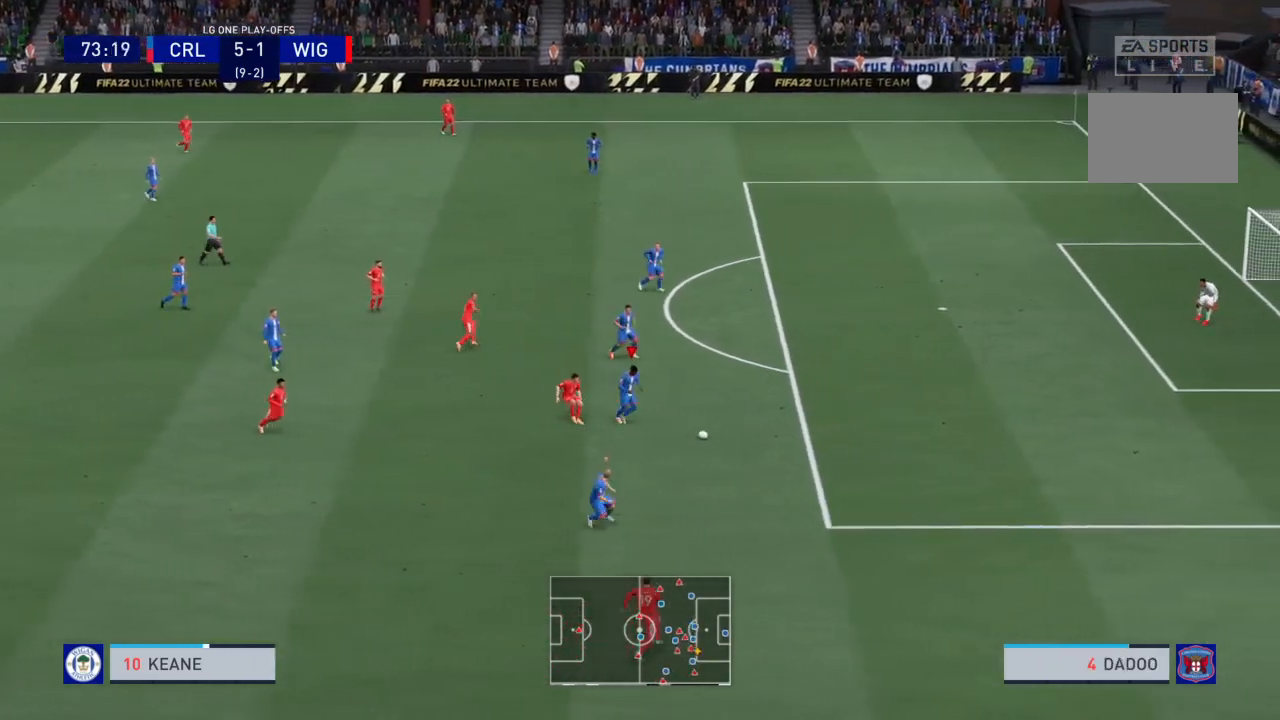
{"buttons": ["R2"], "left_stick": "right", "right_stick": "center", "events": [[34, "left_stick", "left"], [67, "R2", "down"], [134, "left_stick", "center"], [167, "L2", "up"], [234, "R2", "up"], [267, "L1", "down"], [267, "L2", "down"], [301, "R2", "down"], [301, "left_stick", "right"], [401, "L1", "up"], [401, "L2", "up"]]}
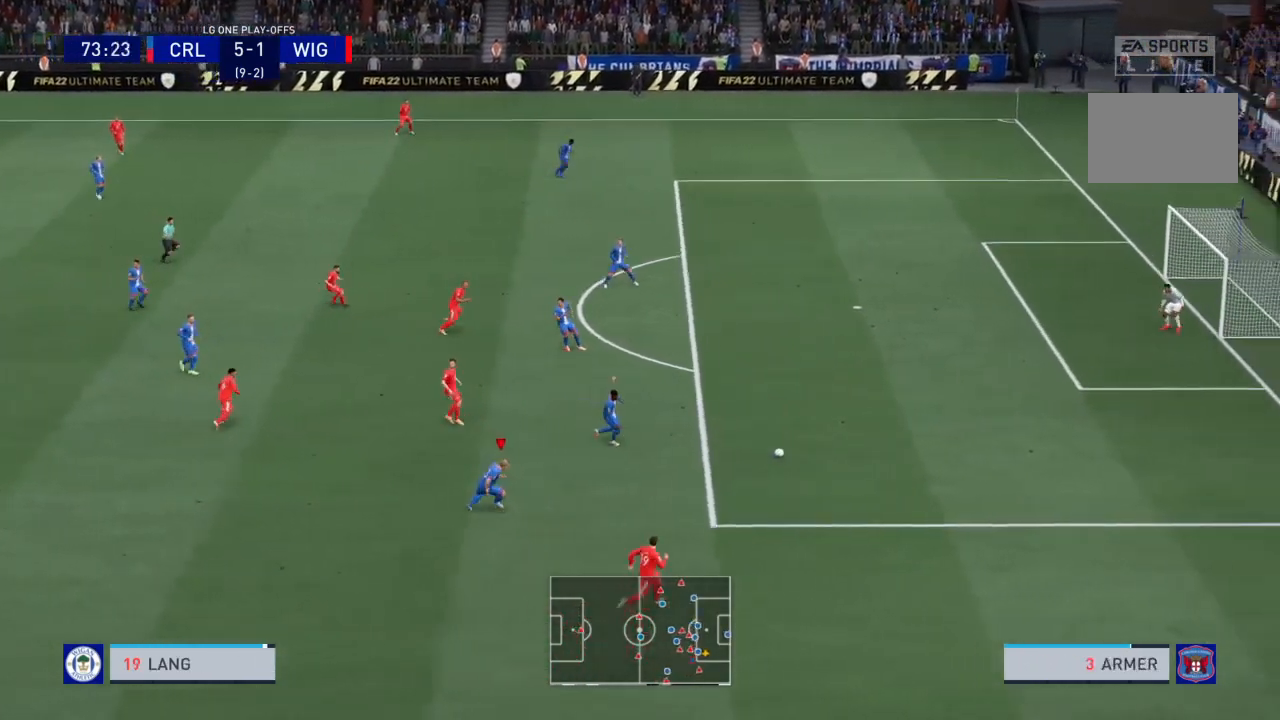
{"buttons": ["R2"], "left_stick": "right", "right_stick": "center", "events": [[167, "L1", "down"], [300, "L1", "up"], [367, "right_stick", "down-right"], [467, "right_stick", "center"]]}
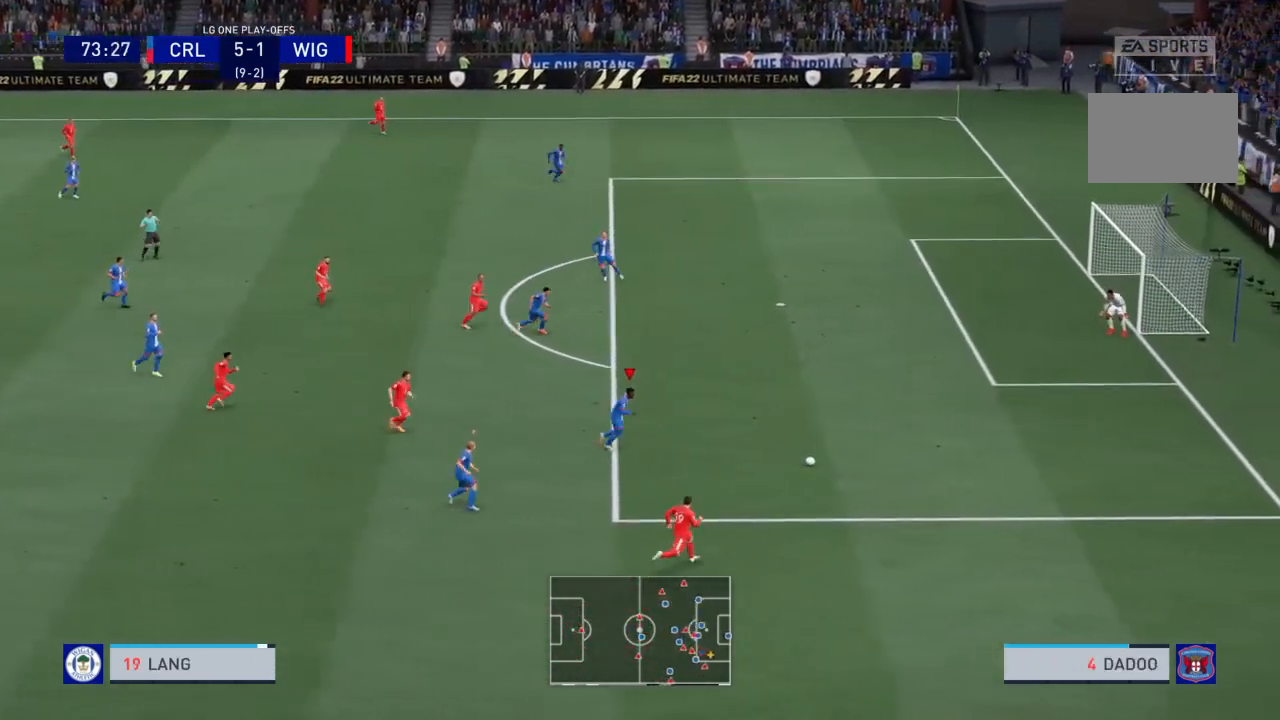
{"buttons": ["R2"], "left_stick": "right", "right_stick": "center", "events": []}
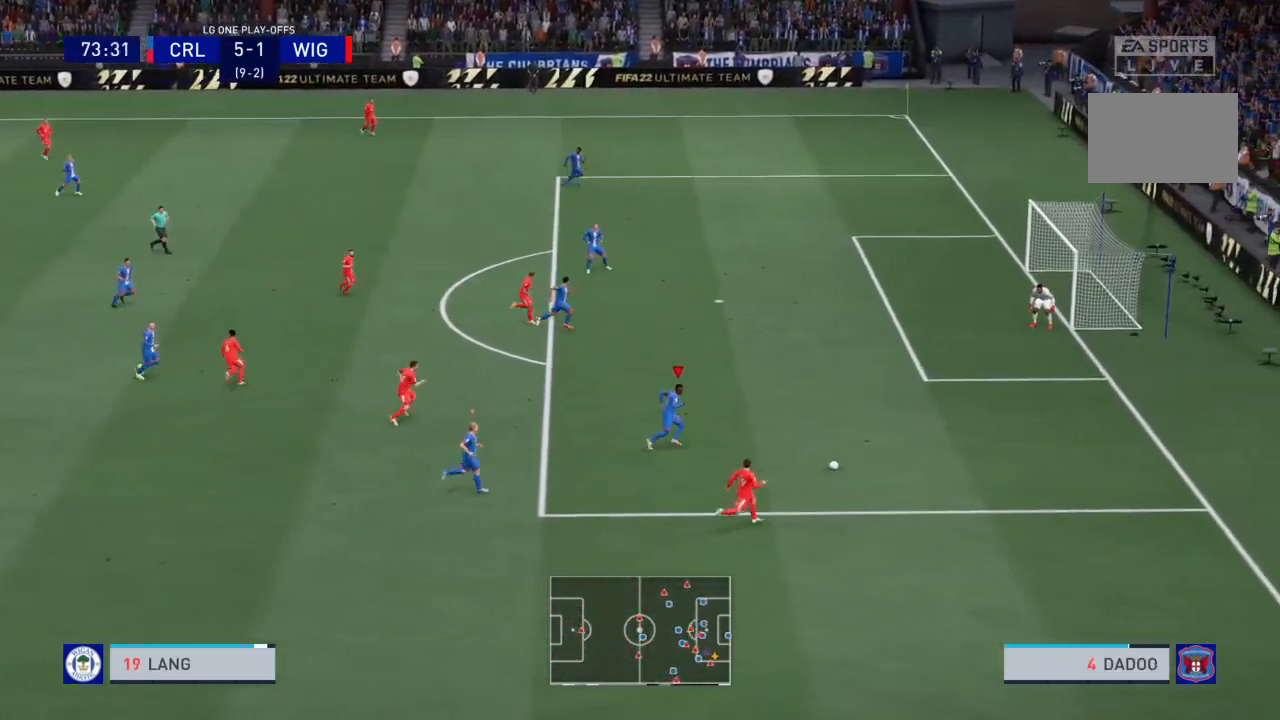
{"buttons": ["R2"], "left_stick": "right", "right_stick": "center"}
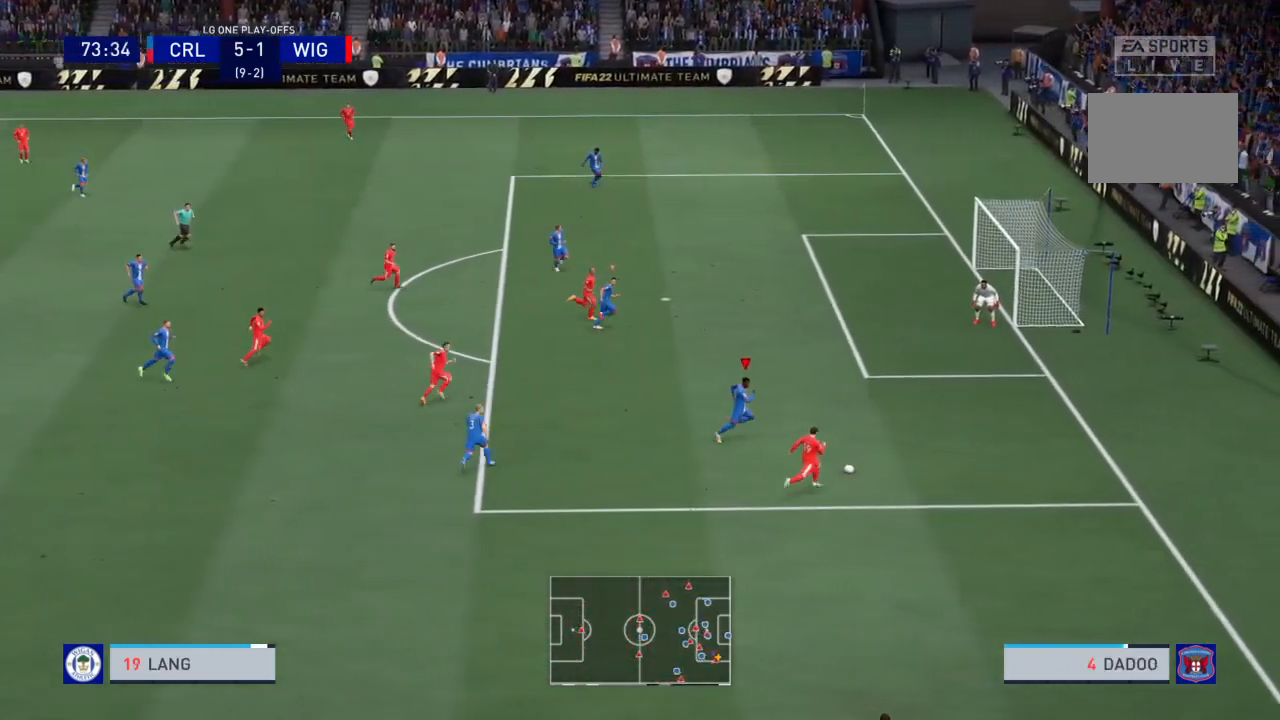
{"buttons": ["R2"], "left_stick": "right", "right_stick": "center", "events": [[34, "right_stick", "down-left"], [167, "right_stick", "center"]]}
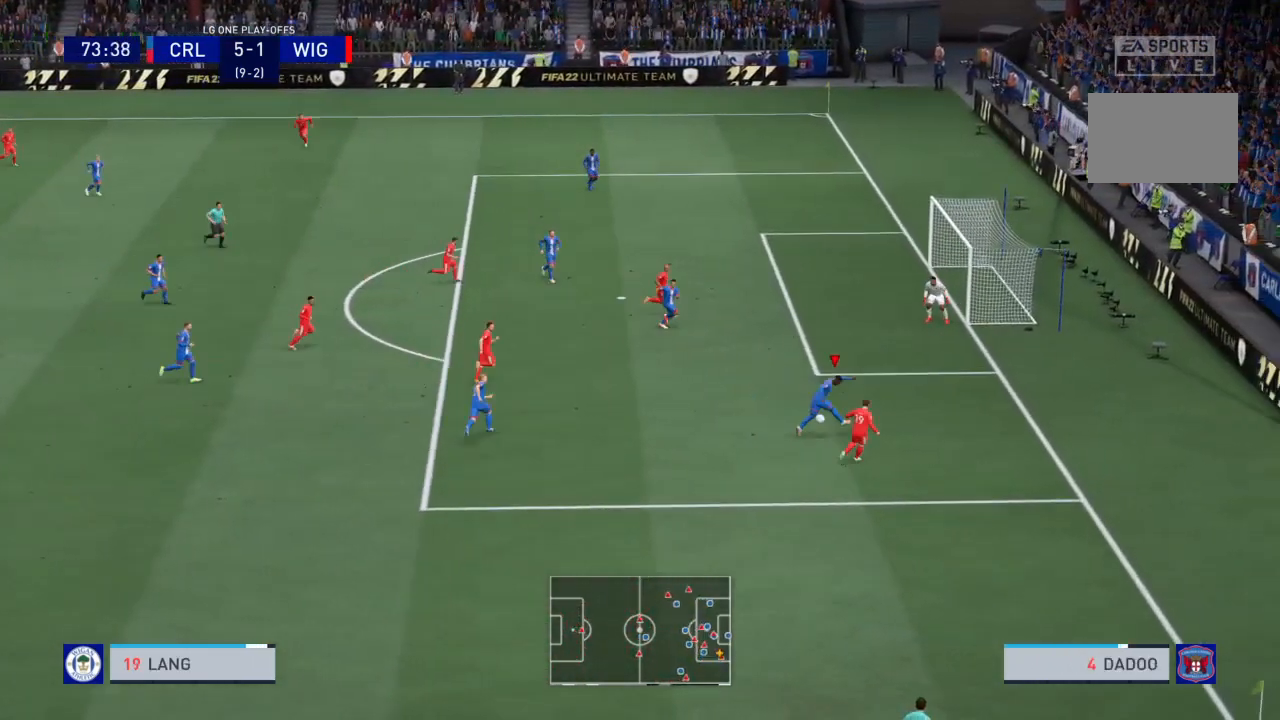
{"buttons": ["R2"], "left_stick": "down-left", "right_stick": "center", "events": [[33, "left_stick", "down-left"], [67, "L2", "down"], [67, "R2", "up"], [167, "R2", "down"], [467, "L2", "up"]]}
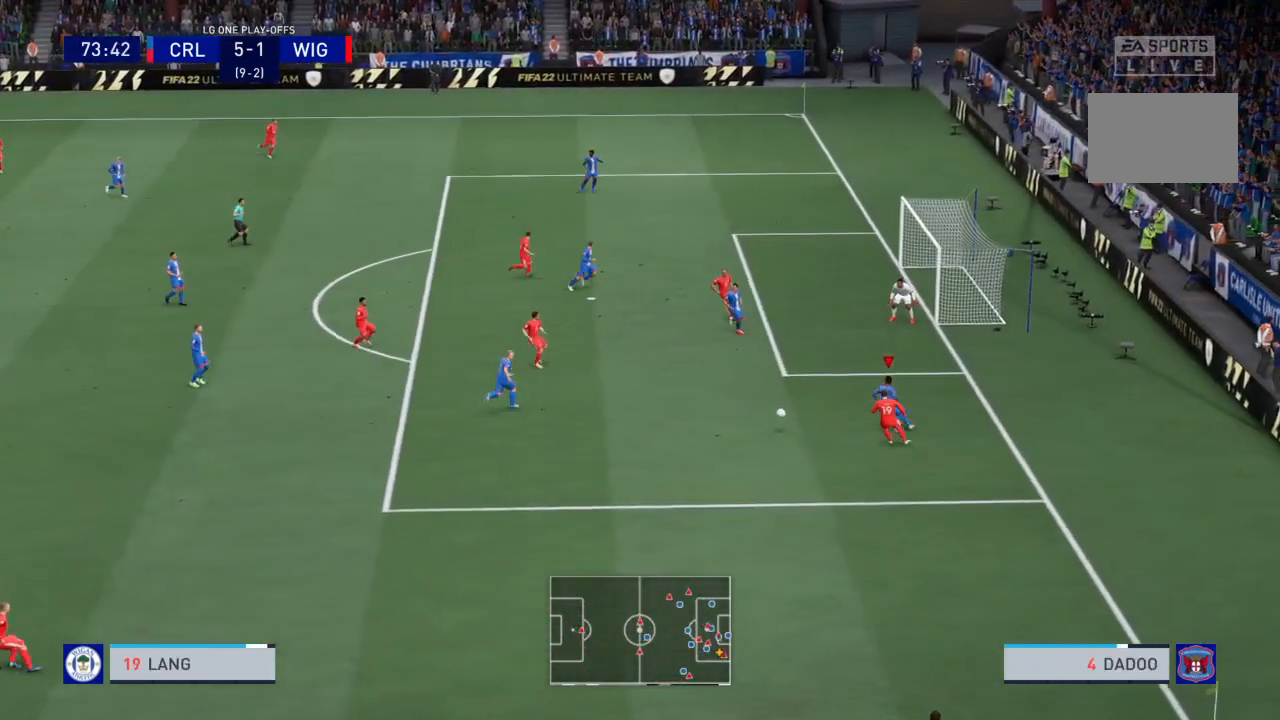
{"buttons": ["R2"], "left_stick": "left", "right_stick": "center", "events": [[368, "left_stick", "left"]]}
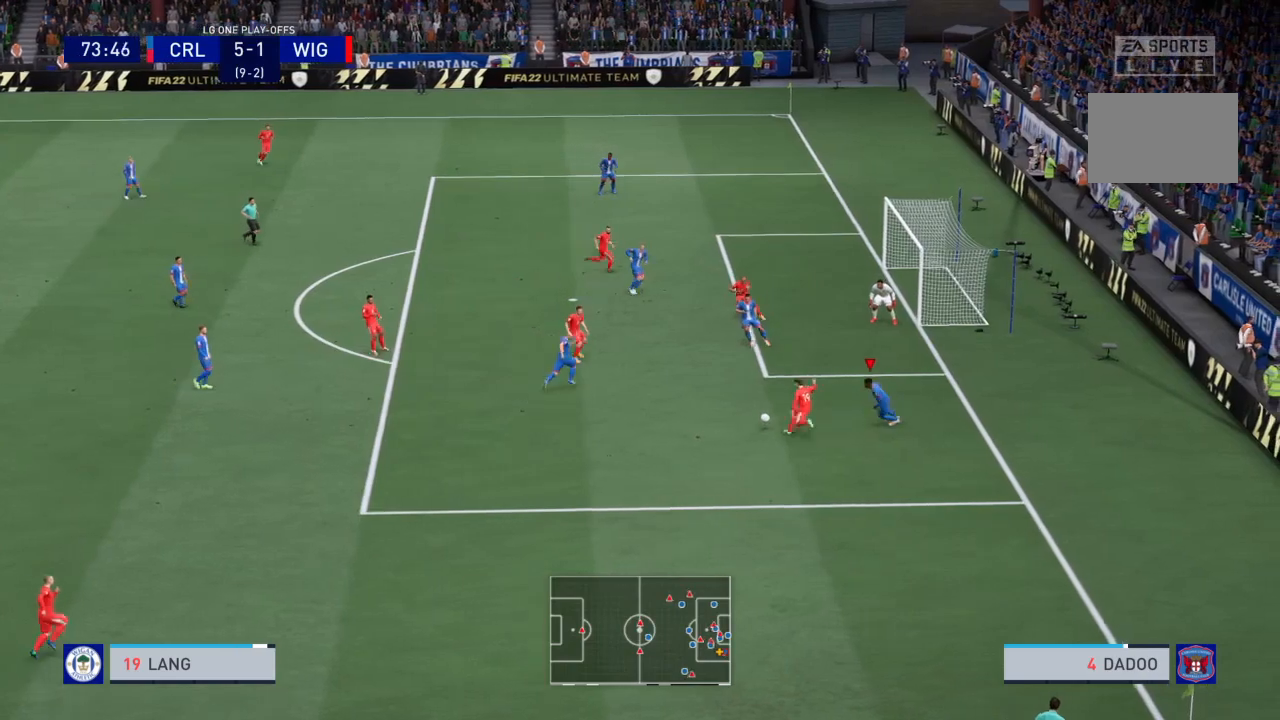
{"buttons": ["R2"], "left_stick": "left", "right_stick": "center", "events": []}
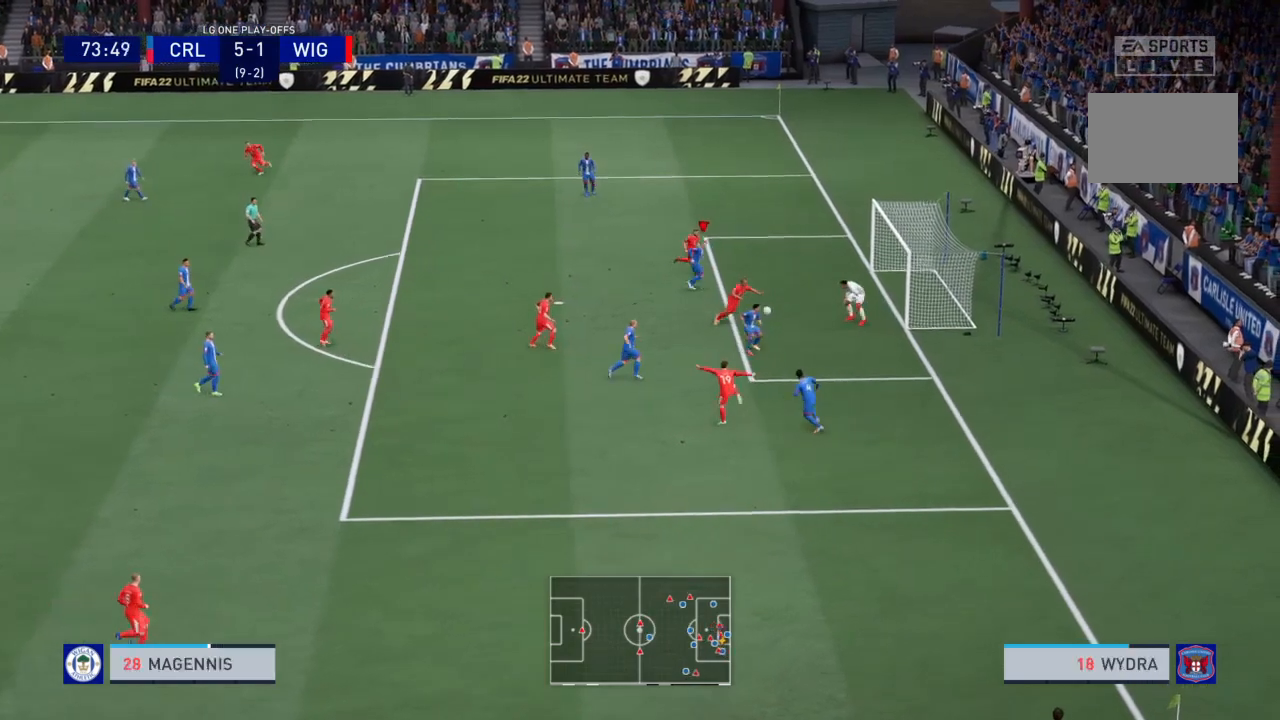
{"buttons": ["R2"], "left_stick": "down-left", "right_stick": "center", "events": [[67, "CIRCLE", "down"], [67, "left_stick", "down-left"], [201, "CIRCLE", "up"]]}
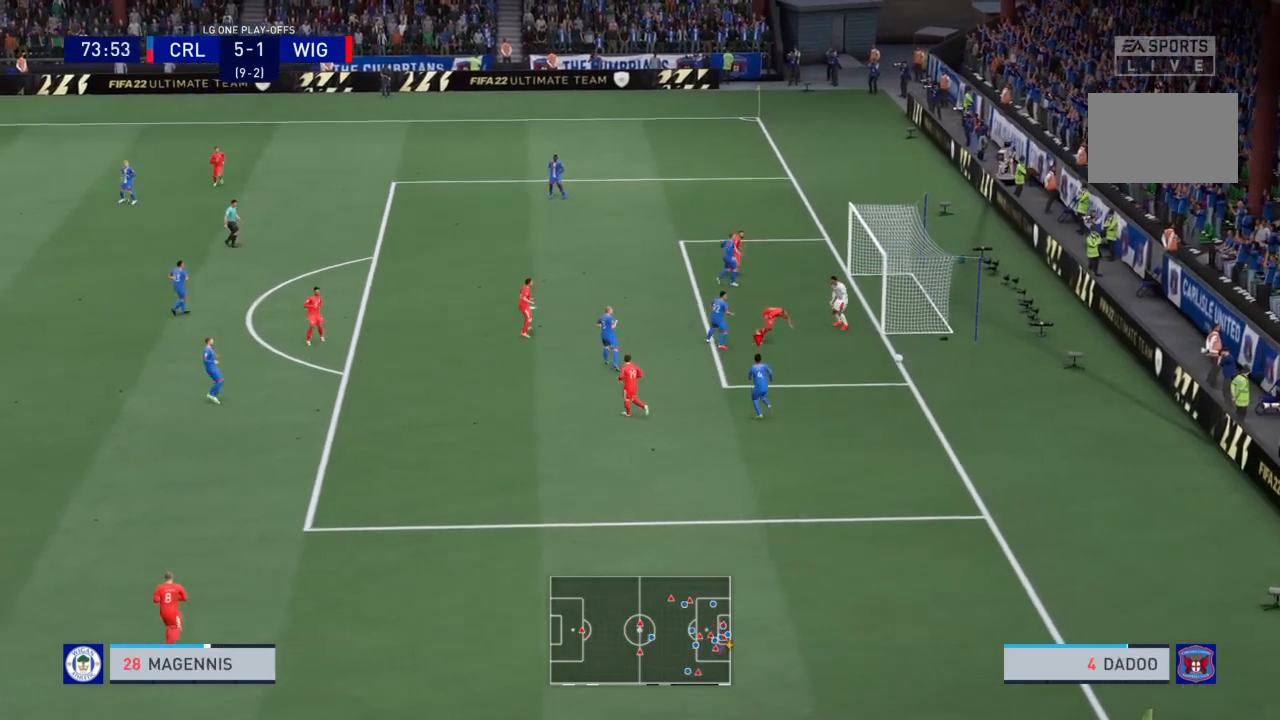
{"buttons": ["R2"], "left_stick": "center", "right_stick": "center", "events": [[400, "left_stick", "center"]]}
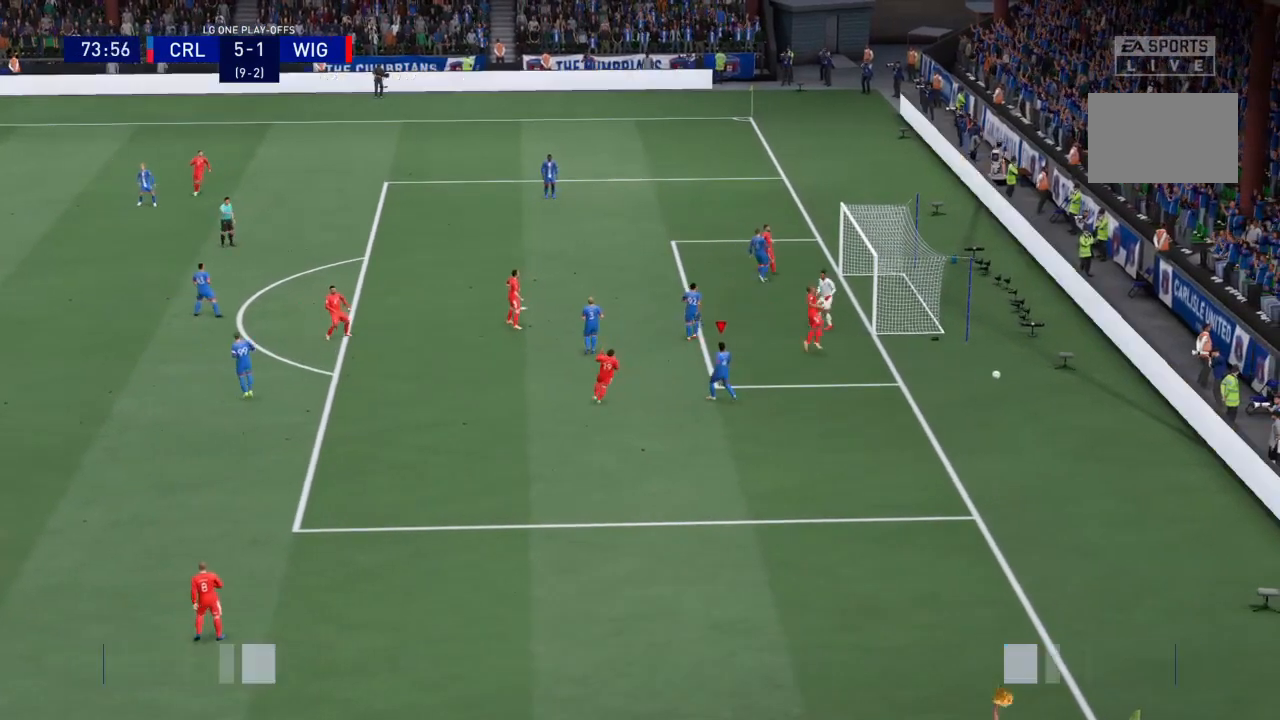
{"buttons": [], "left_stick": "center", "right_stick": "center", "events": [[67, "R2", "up"]]}
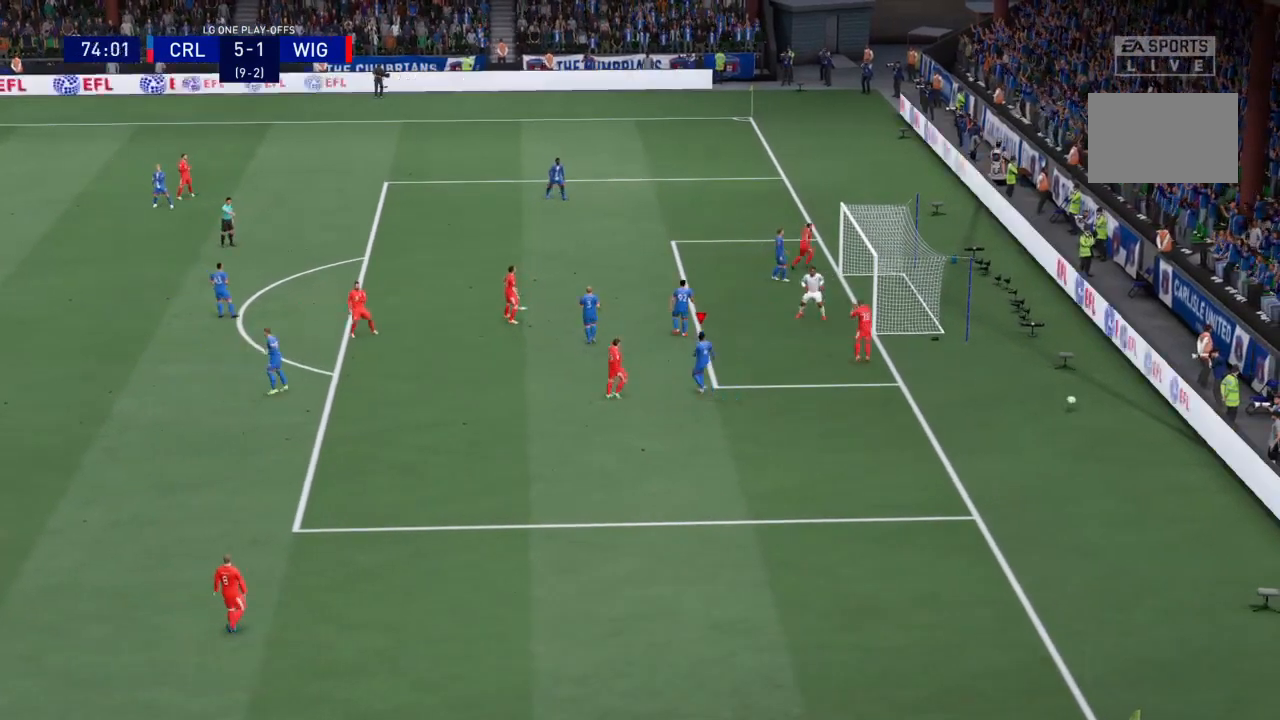
{"buttons": [], "left_stick": "center", "right_stick": "center", "events": []}
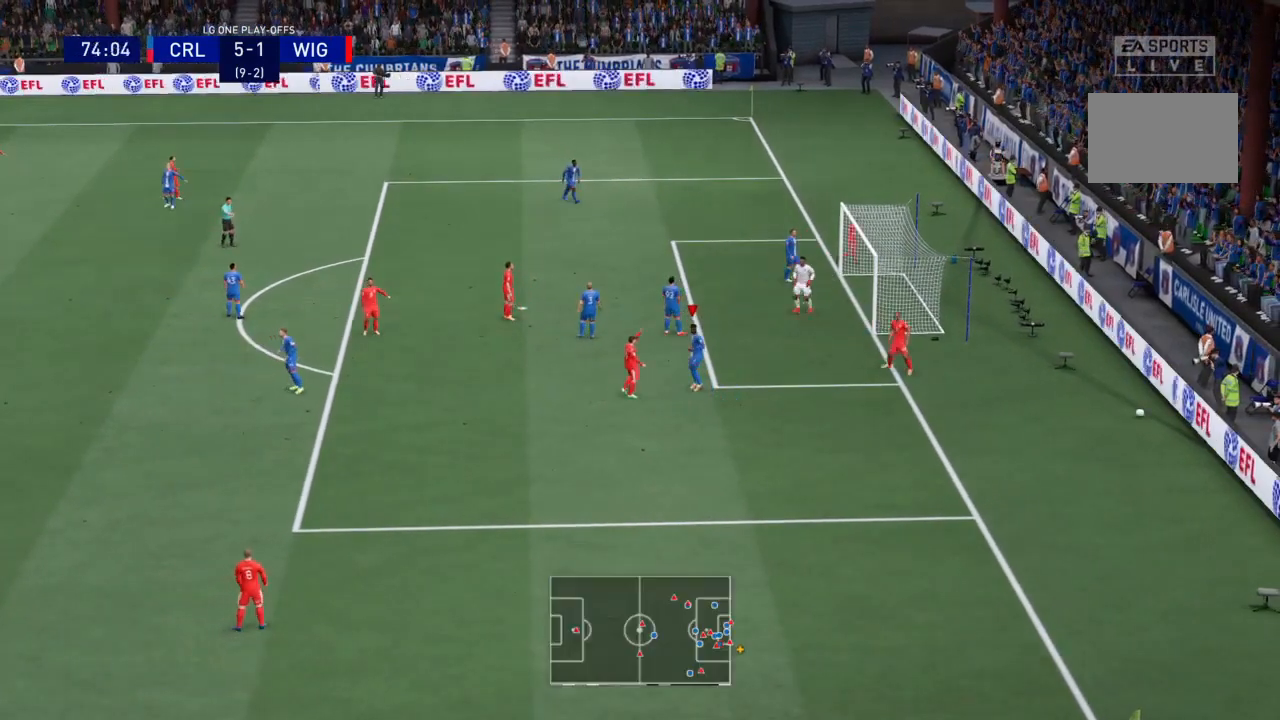
{"buttons": [], "left_stick": "center", "right_stick": "center", "events": []}